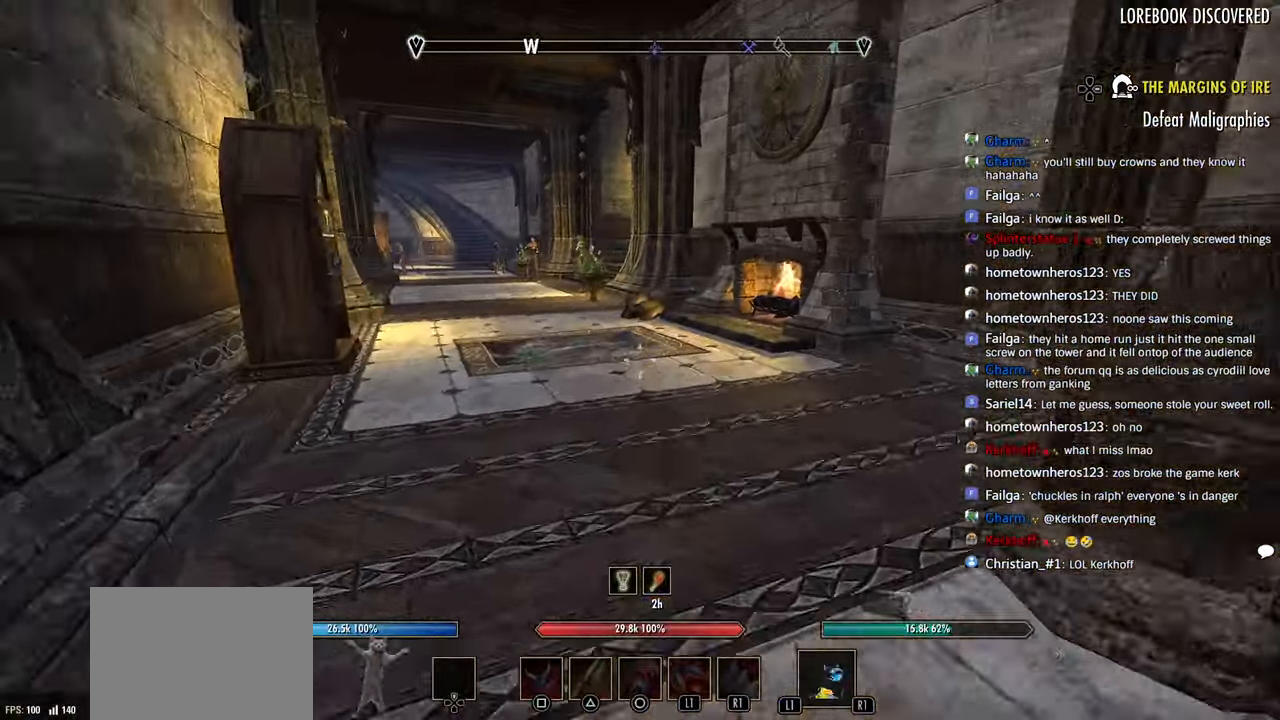
Gameplay with a controller (PlayStation layout); each line is a JSON object with the inputs held at the frame after it (dt_ms = milliseconds from this image to that frame). "events" lists button and stick changes between this image and that frame as [ms after this image, input, new state], when the widget could be followed in between.
{"dt_ms": 500, "buttons": [], "left_stick": "up-right", "right_stick": "left", "events": []}
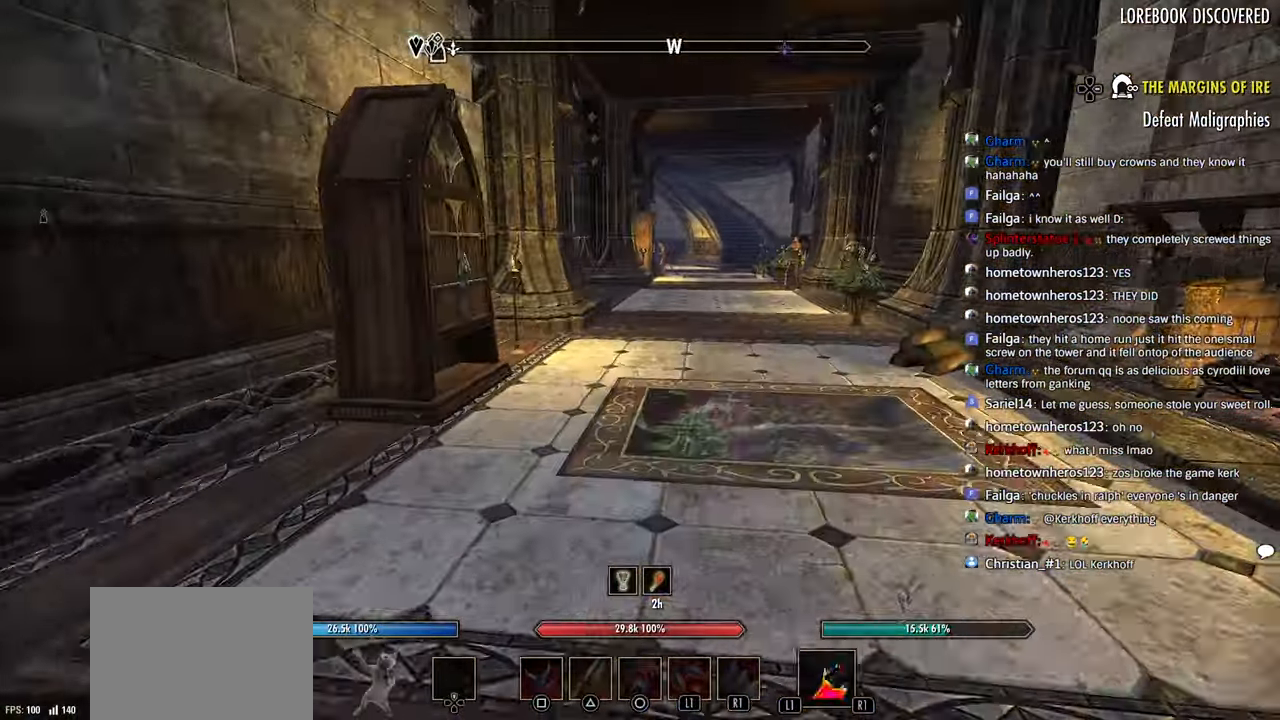
{"dt_ms": 500, "buttons": [], "left_stick": "up-right", "right_stick": "left", "events": []}
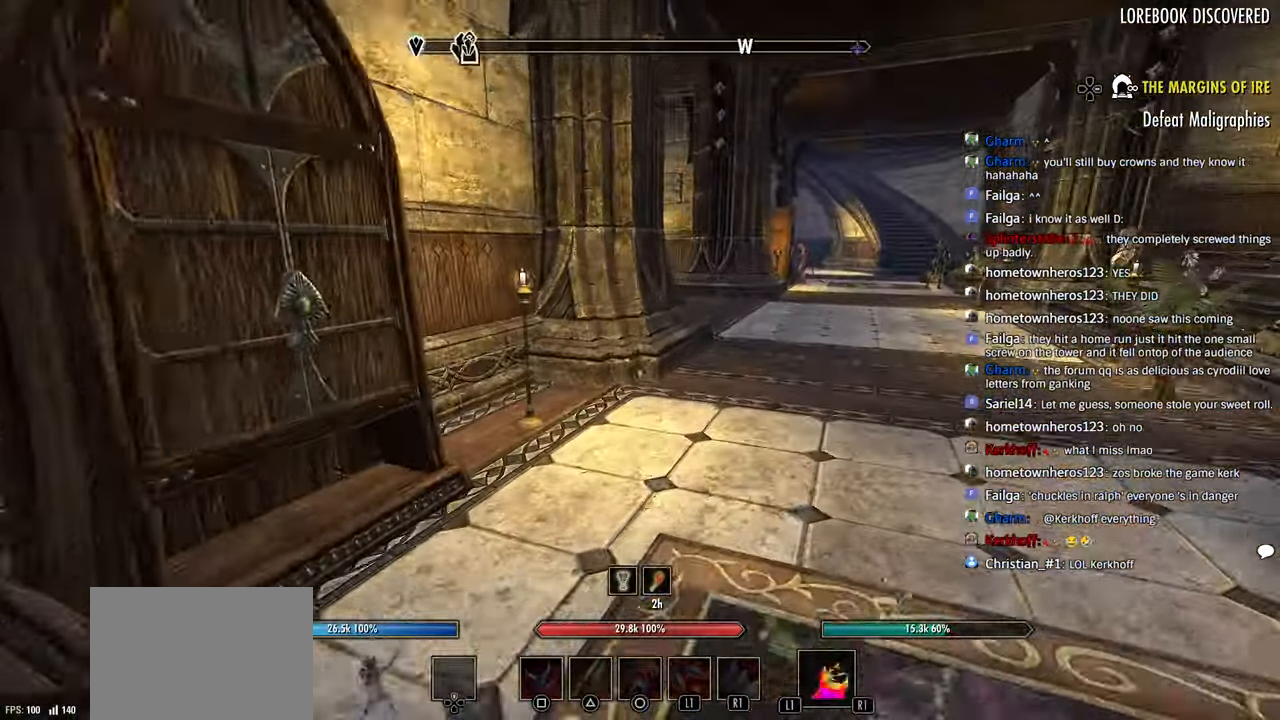
{"dt_ms": 500, "buttons": [], "left_stick": "up-right", "right_stick": "center", "events": [[133, "right_stick", "center"]]}
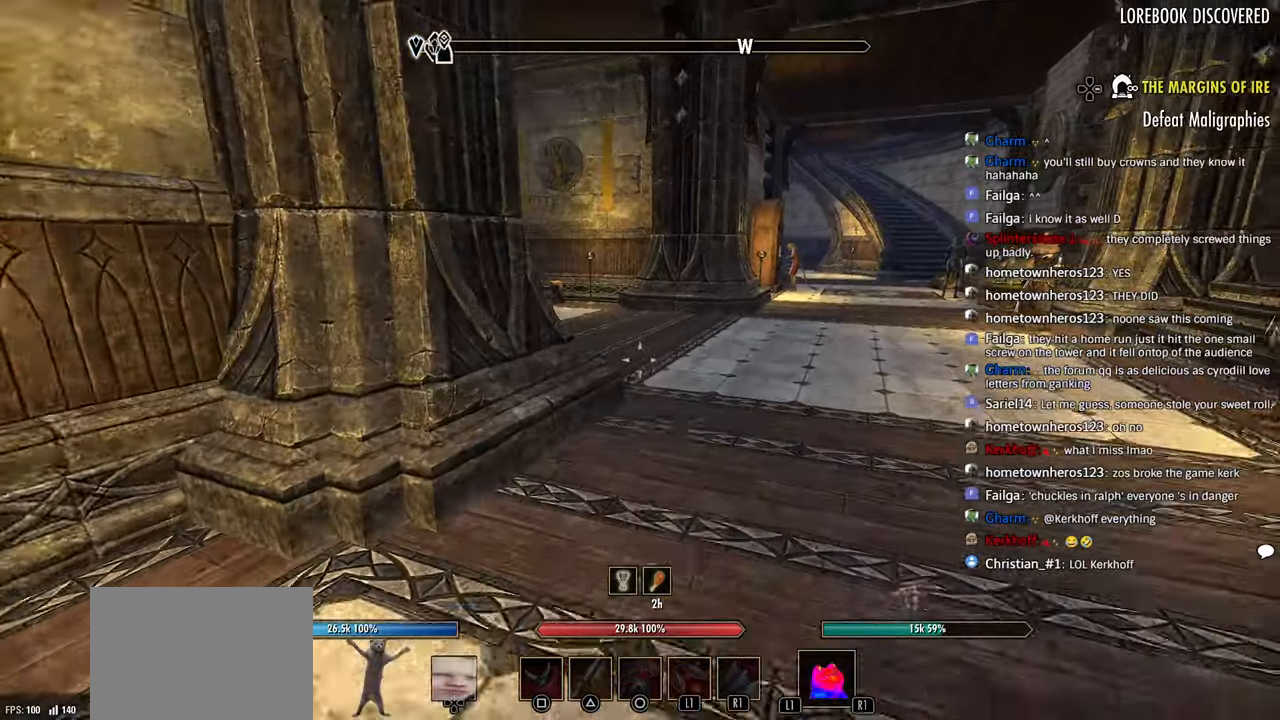
{"dt_ms": 500, "buttons": [], "left_stick": "up-right", "right_stick": "down-left", "events": [[150, "right_stick", "down-left"]]}
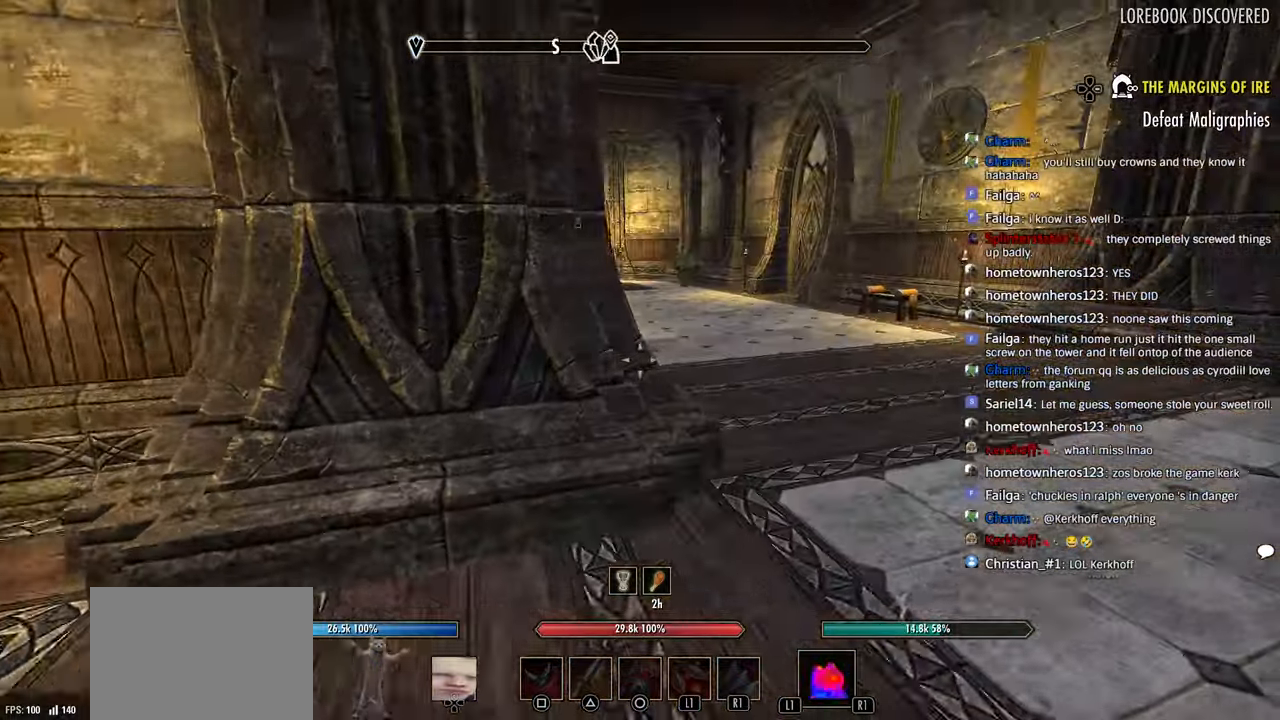
{"dt_ms": 500, "buttons": [], "left_stick": "up-right", "right_stick": "right"}
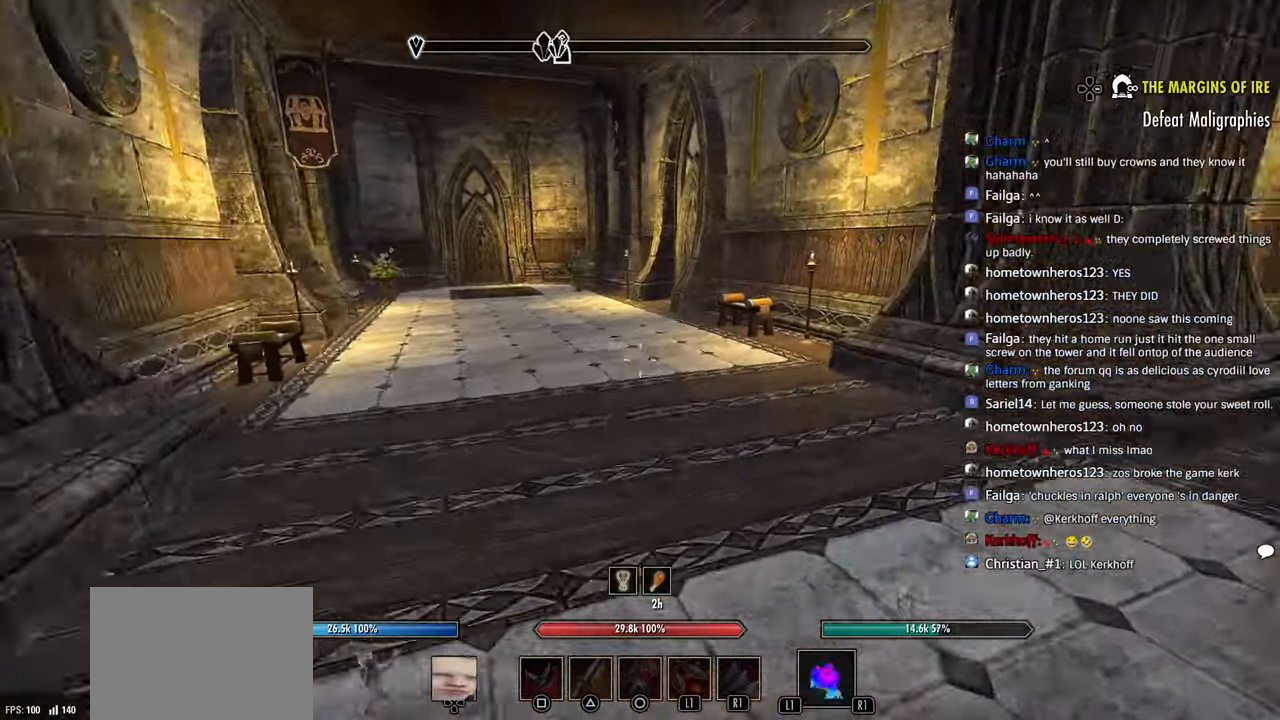
{"dt_ms": 500, "buttons": [], "left_stick": "up", "right_stick": "right", "events": [[450, "left_stick", "up"]]}
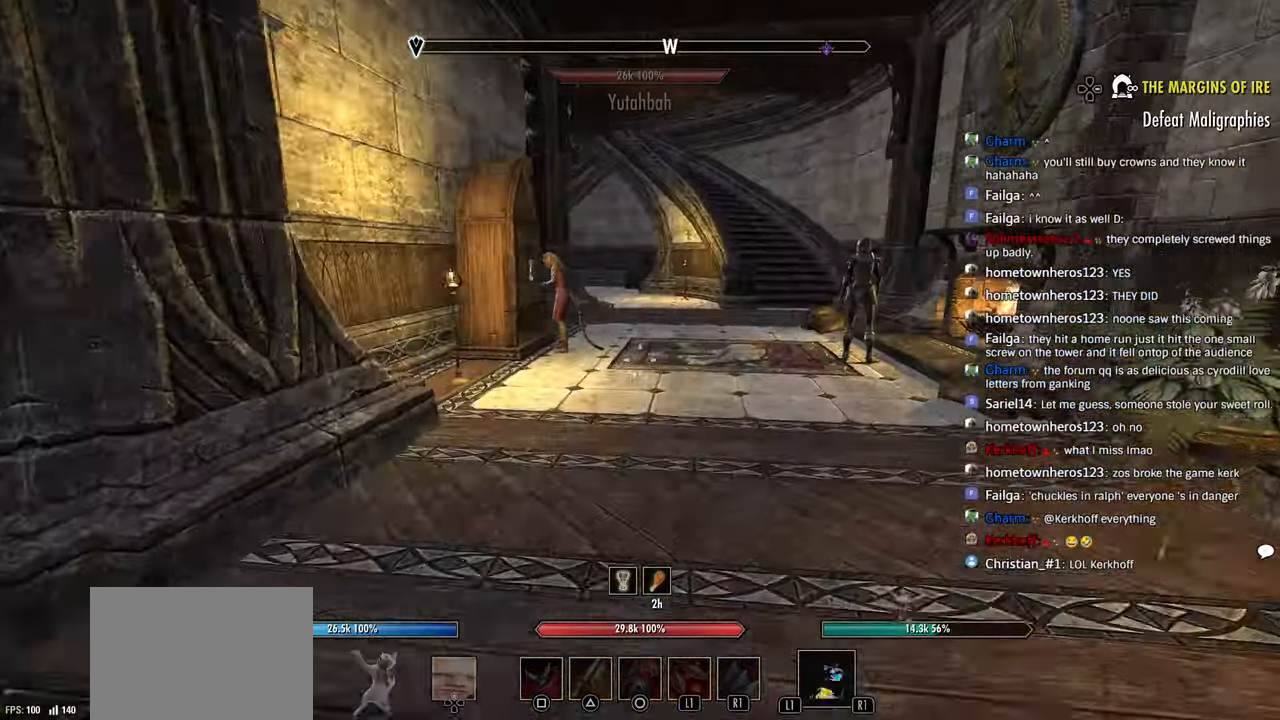
{"dt_ms": 500, "buttons": [], "left_stick": "up-right", "right_stick": "right", "events": [[500, "left_stick", "up-right"]]}
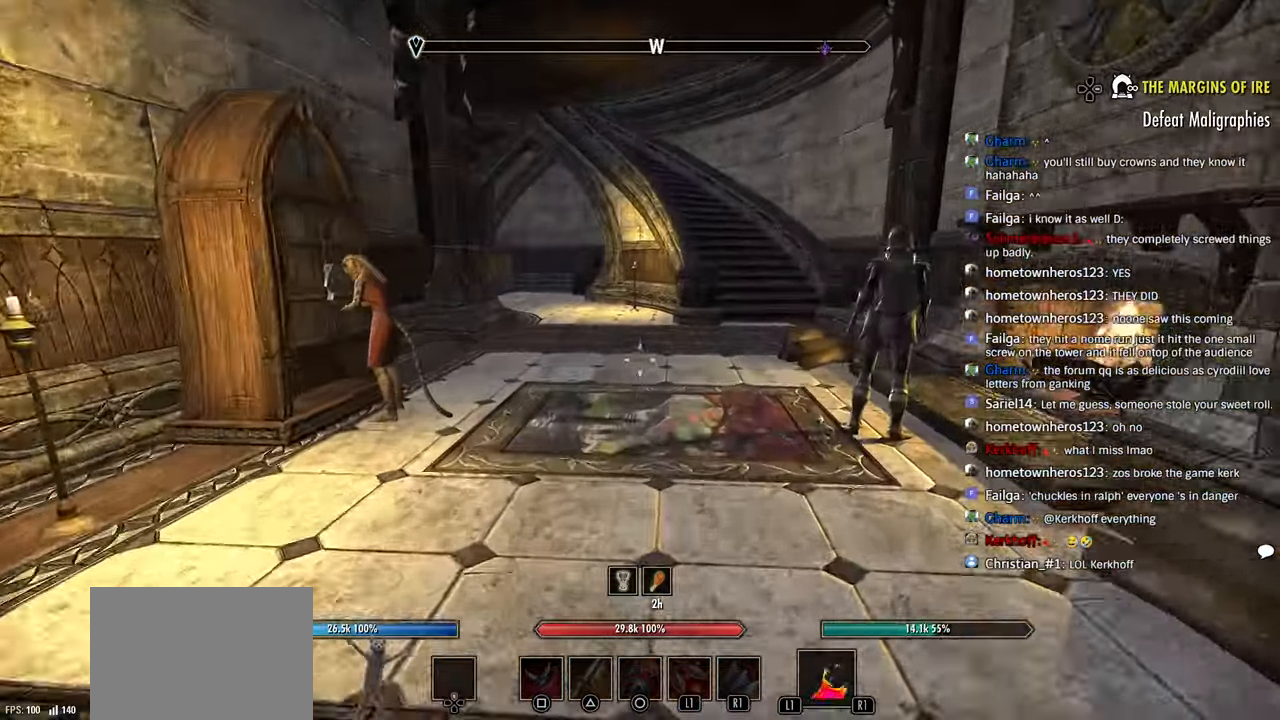
{"dt_ms": 500, "buttons": [], "left_stick": "up-right", "right_stick": "down-left", "events": [[133, "left_stick", "up"], [266, "left_stick", "up-right"], [316, "right_stick", "down-left"]]}
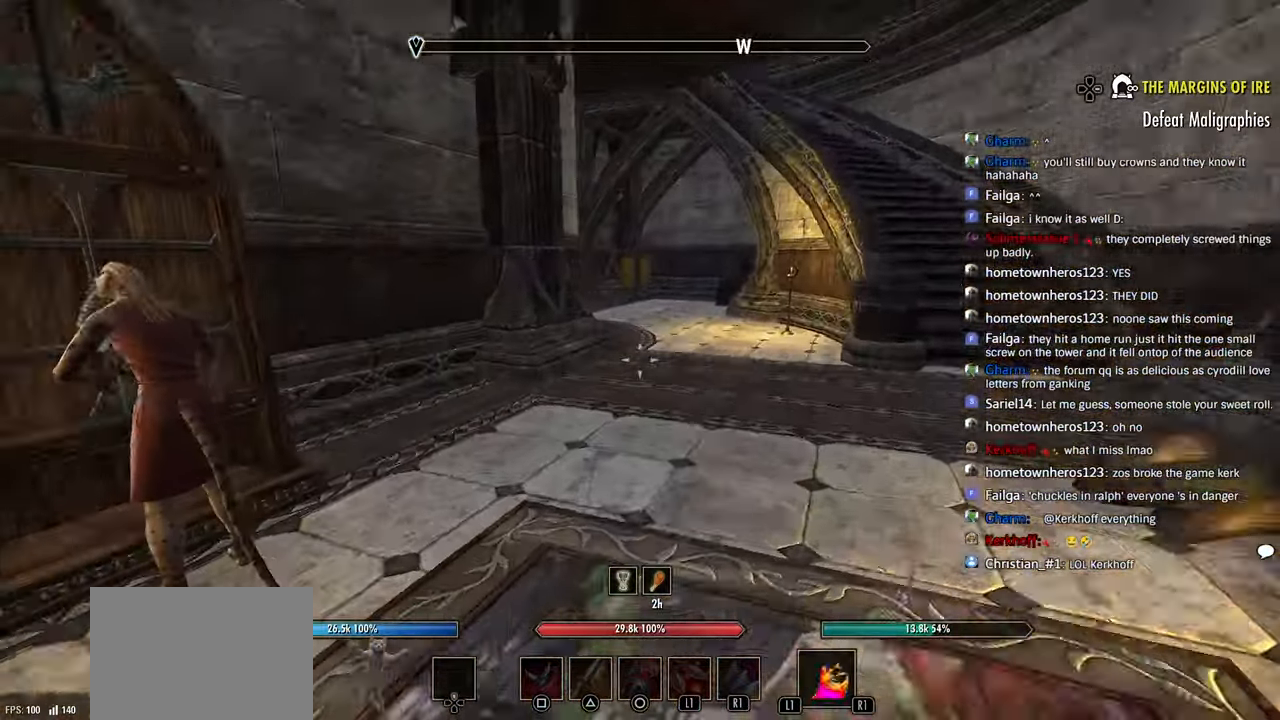
{"dt_ms": 500, "buttons": [], "left_stick": "up-right", "right_stick": "center", "events": [[100, "right_stick", "right"], [166, "right_stick", "center"]]}
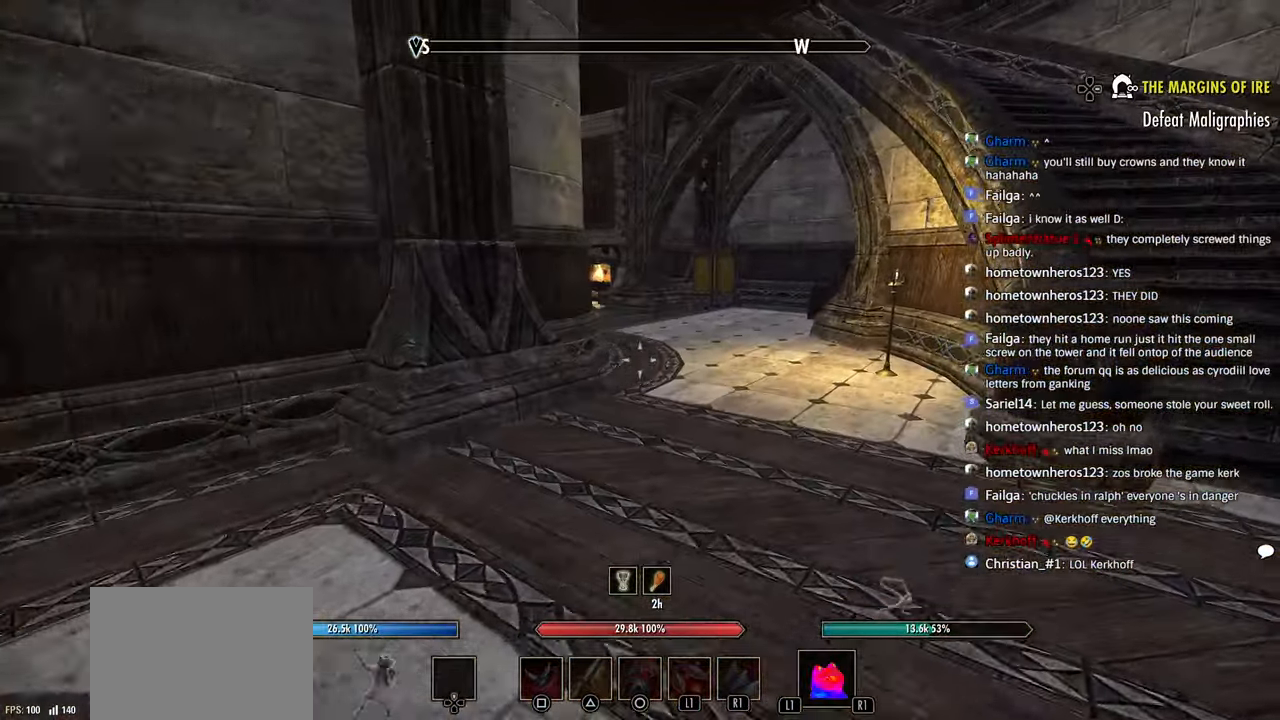
{"dt_ms": 500, "buttons": [], "left_stick": "up-right", "right_stick": "center", "events": []}
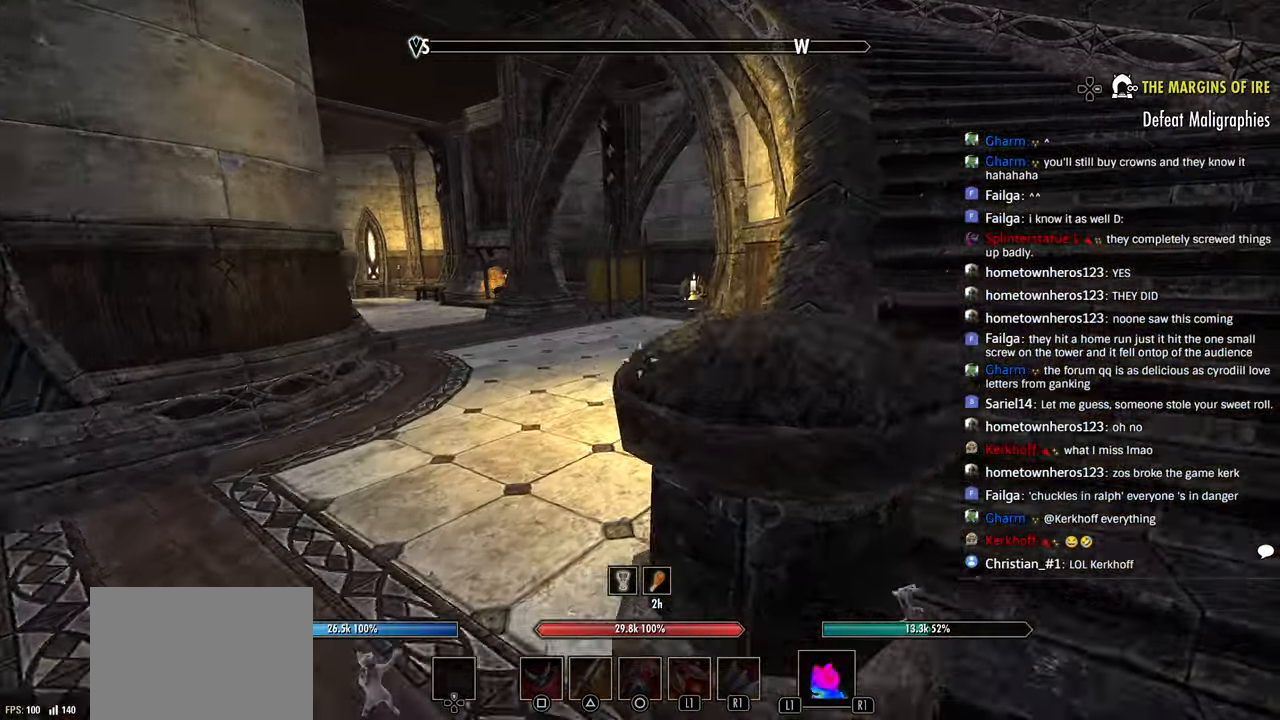
{"dt_ms": 500, "buttons": [], "left_stick": "up-right", "right_stick": "center", "events": [[150, "right_stick", "up-left"], [333, "right_stick", "down-left"], [450, "right_stick", "center"]]}
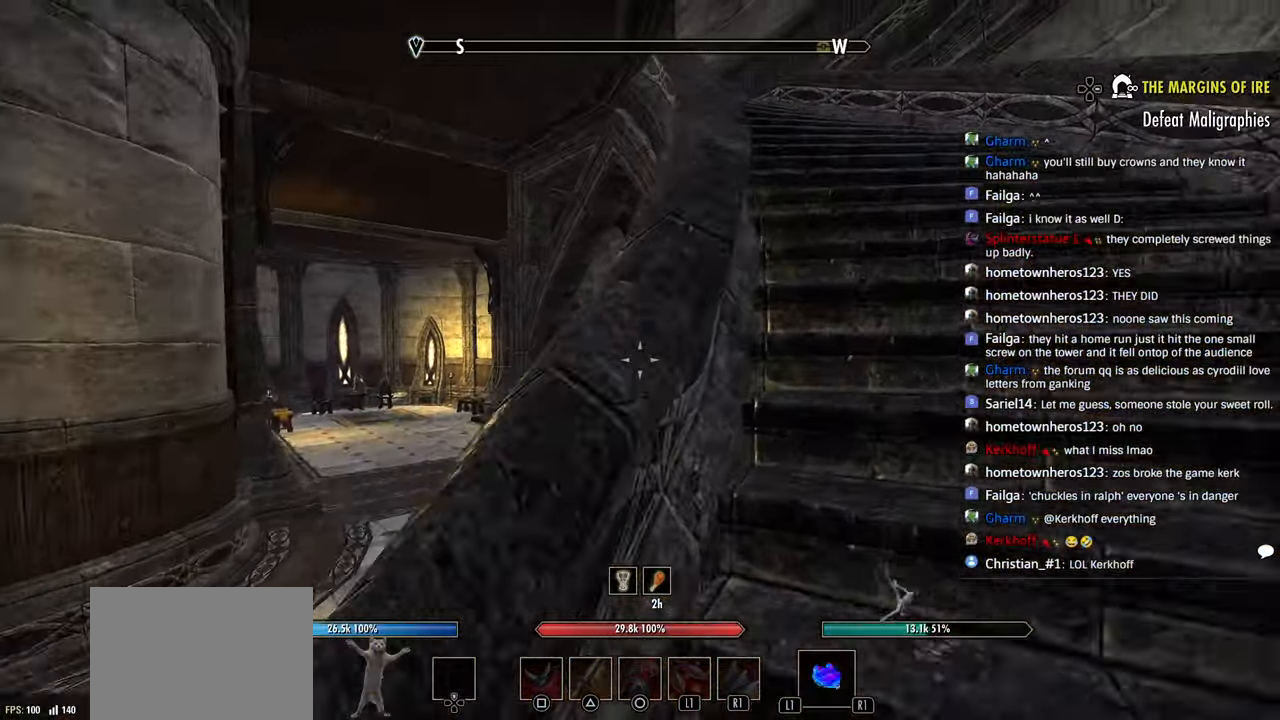
{"dt_ms": 500, "buttons": [], "left_stick": "up", "right_stick": "left", "events": [[66, "right_stick", "left"], [300, "left_stick", "up"], [416, "right_stick", "center"], [483, "right_stick", "left"]]}
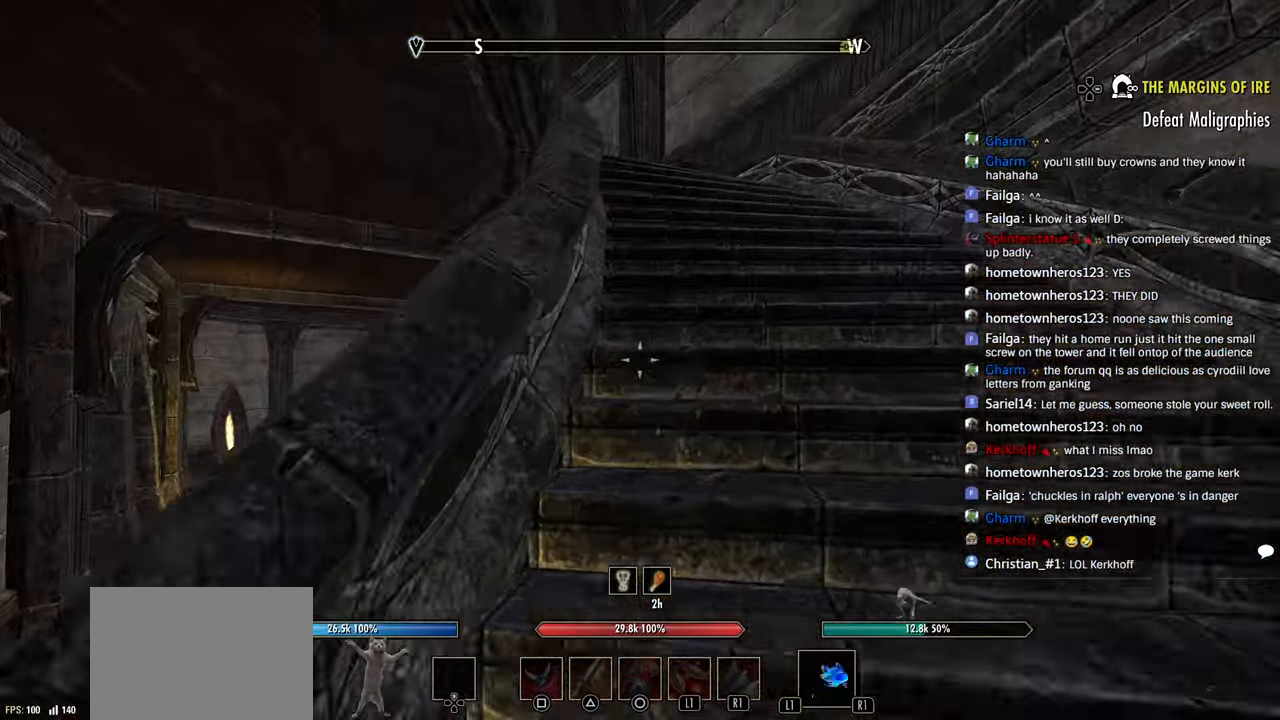
{"dt_ms": 500, "buttons": [], "left_stick": "up-right", "right_stick": "left"}
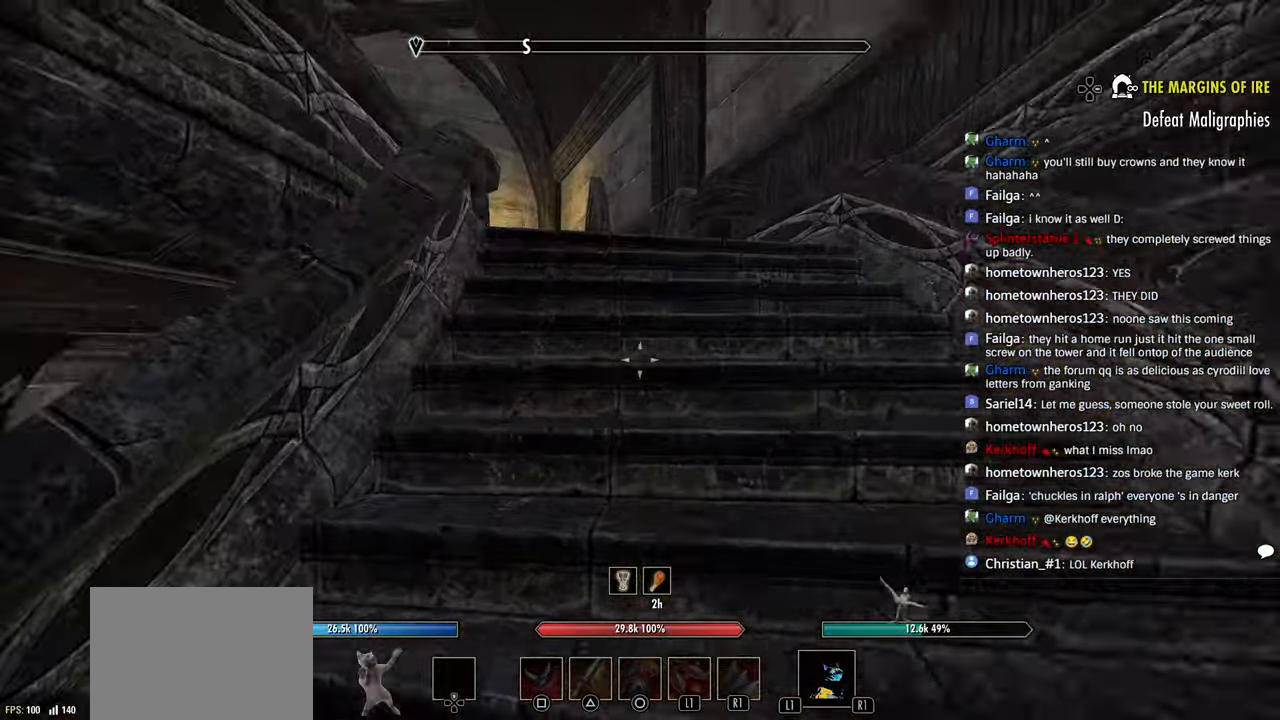
{"dt_ms": 500, "buttons": [], "left_stick": "up", "right_stick": "down-left", "events": [[266, "left_stick", "up"], [500, "right_stick", "down-left"]]}
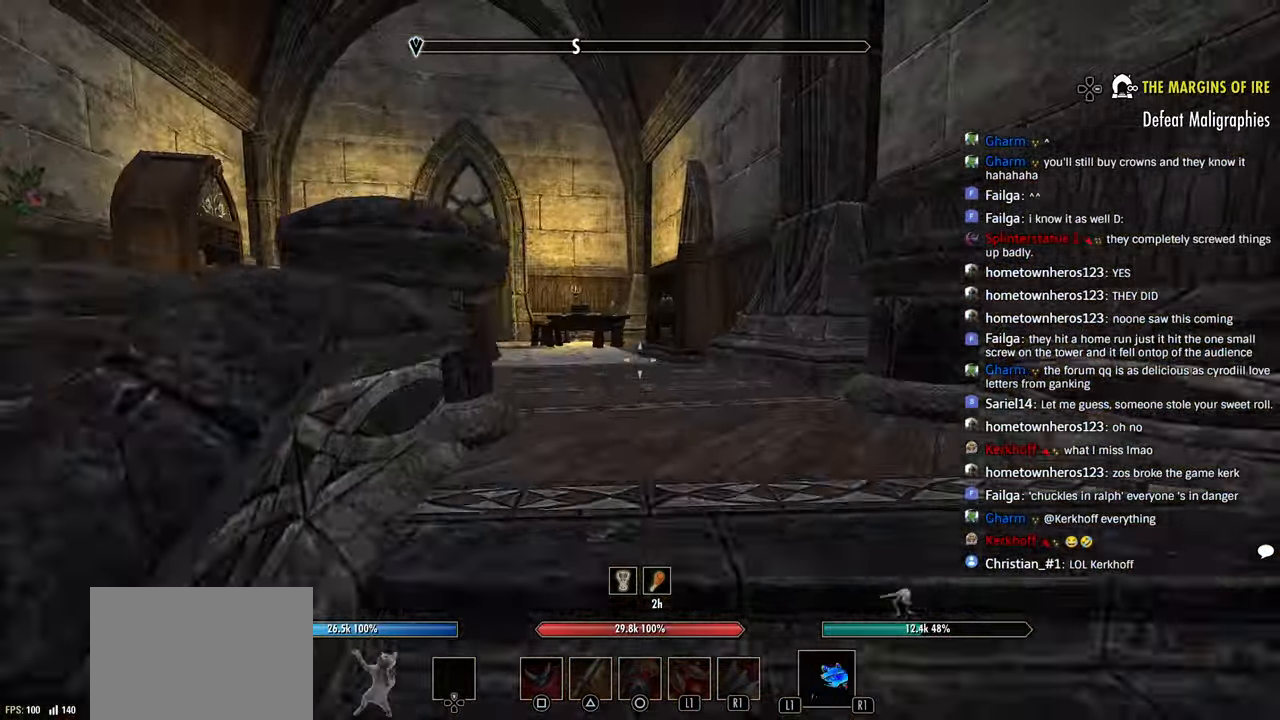
{"dt_ms": 500, "buttons": [], "left_stick": "up", "right_stick": "down-right", "events": [[83, "right_stick", "left"], [166, "right_stick", "center"], [366, "right_stick", "right"], [500, "right_stick", "down-right"]]}
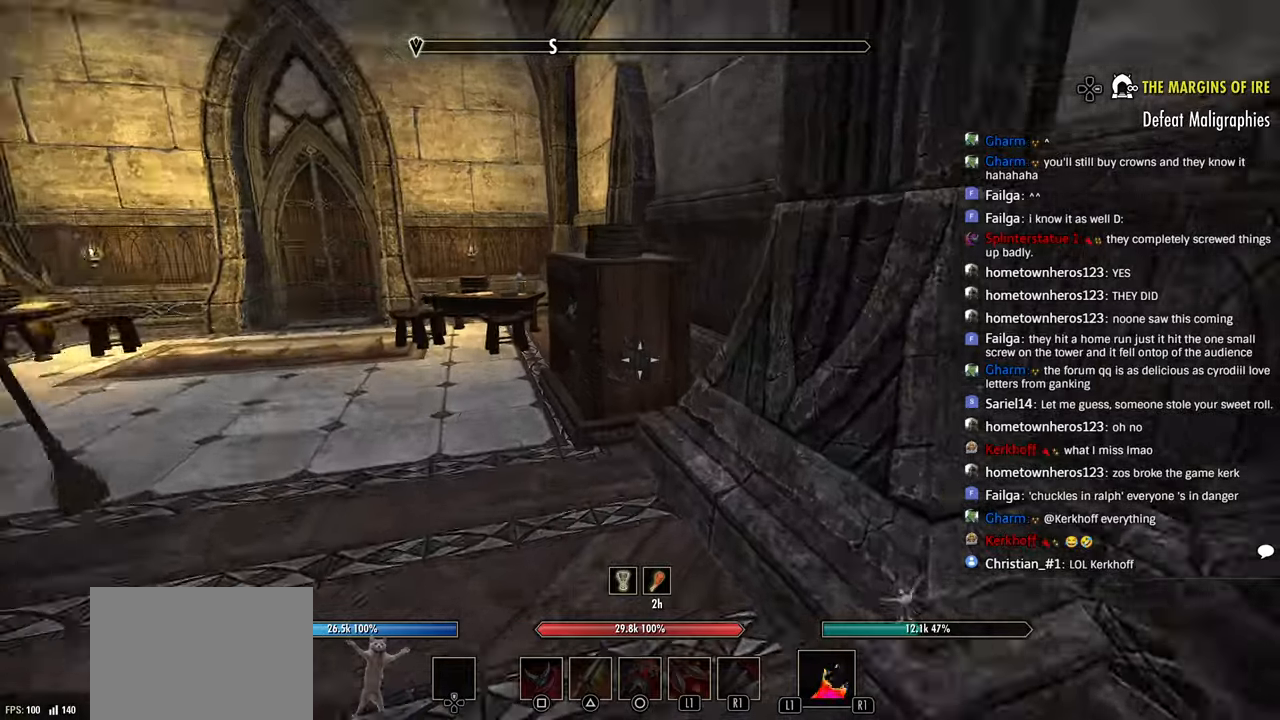
{"dt_ms": 500, "buttons": [], "left_stick": "up-left", "right_stick": "left", "events": [[116, "right_stick", "center"], [166, "left_stick", "up-left"], [233, "right_stick", "down-left"], [450, "right_stick", "left"]]}
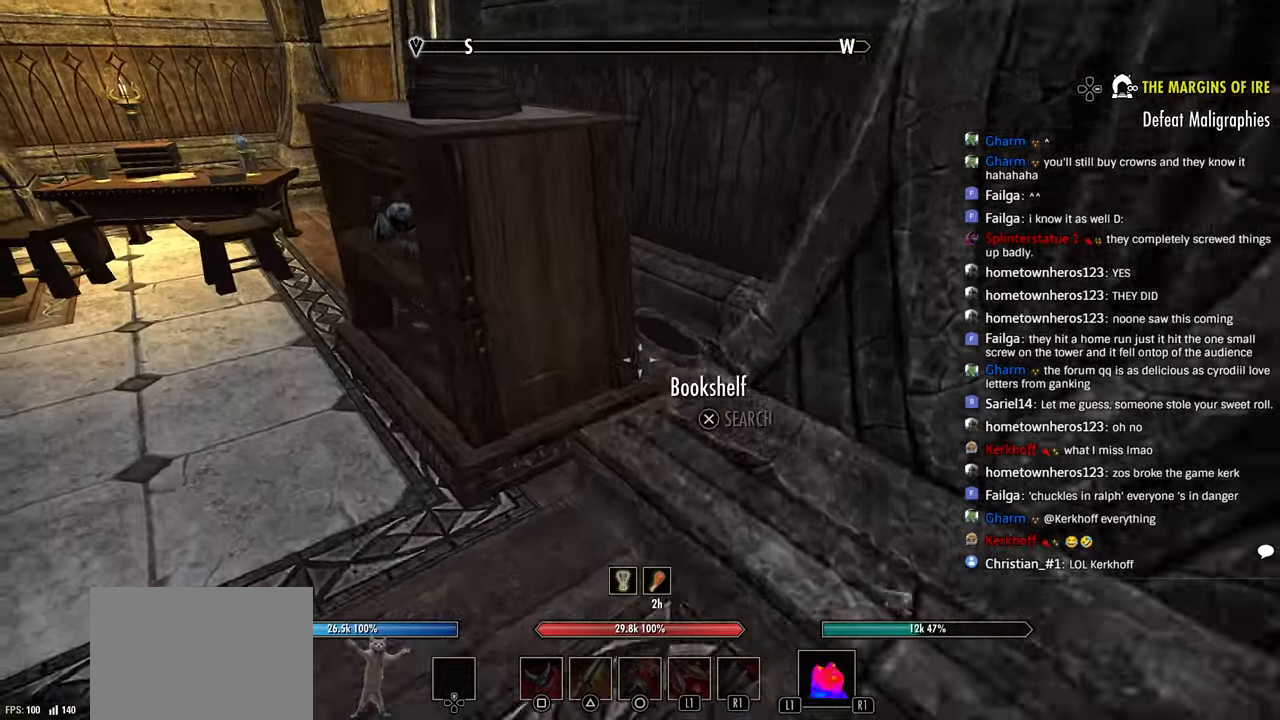
{"dt_ms": 500, "buttons": ["CROSS"], "left_stick": "center", "right_stick": "center", "events": [[216, "left_stick", "center"], [283, "CROSS", "down"], [283, "right_stick", "center"], [400, "CROSS", "up"], [500, "CROSS", "down"]]}
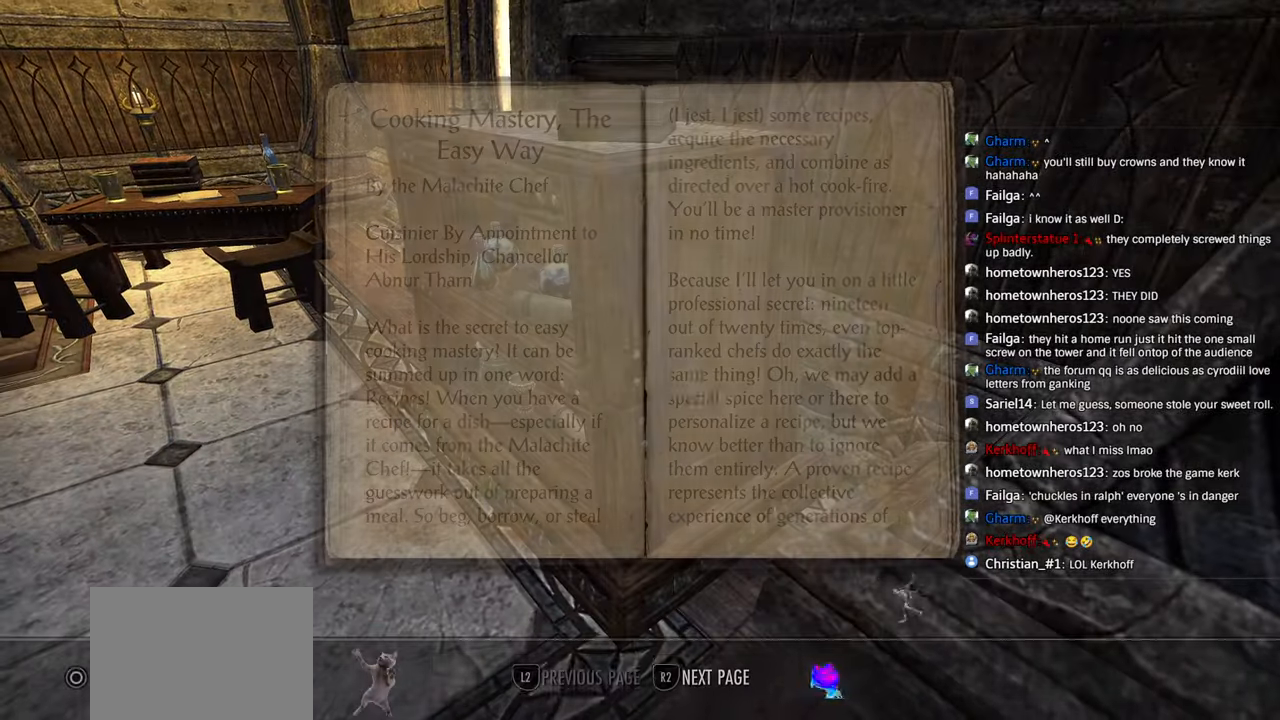
{"dt_ms": 500, "buttons": [], "left_stick": "center", "right_stick": "left", "events": [[50, "CROSS", "up"], [100, "left_stick", "left"], [200, "CIRCLE", "down"], [283, "CIRCLE", "up"], [350, "left_stick", "center"], [366, "right_stick", "left"]]}
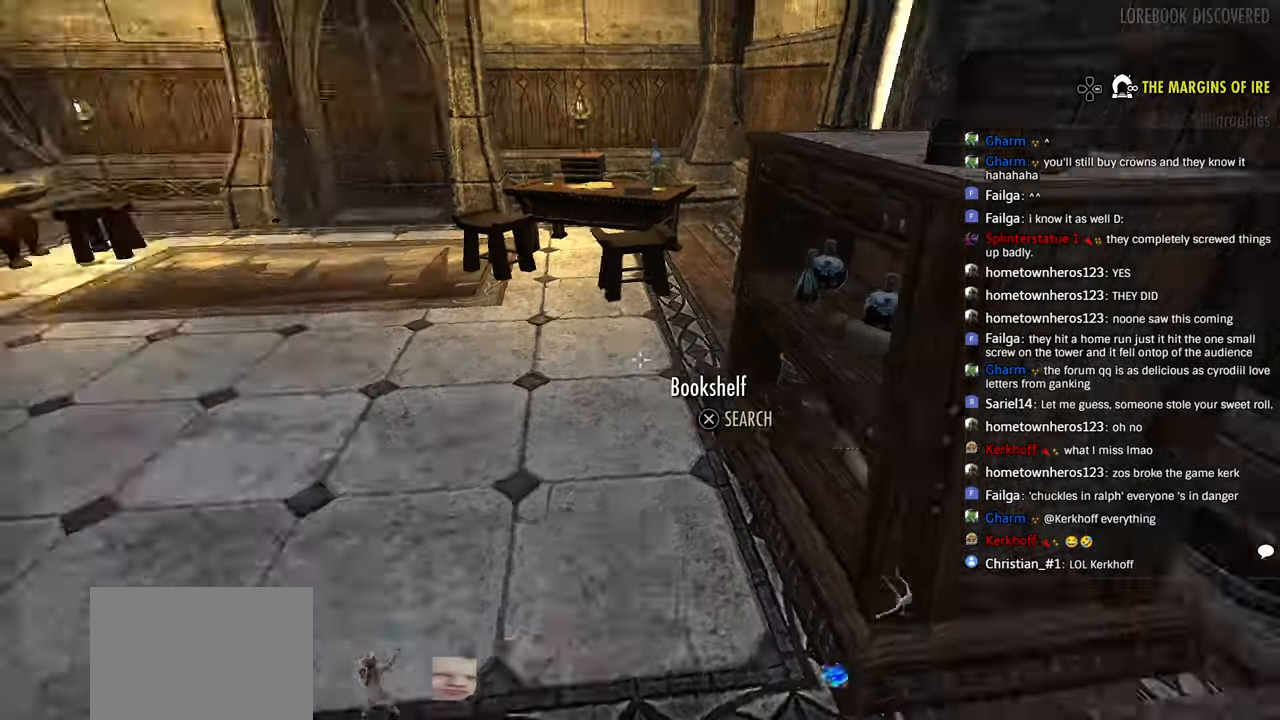
{"dt_ms": 500, "buttons": [], "left_stick": "up", "right_stick": "center"}
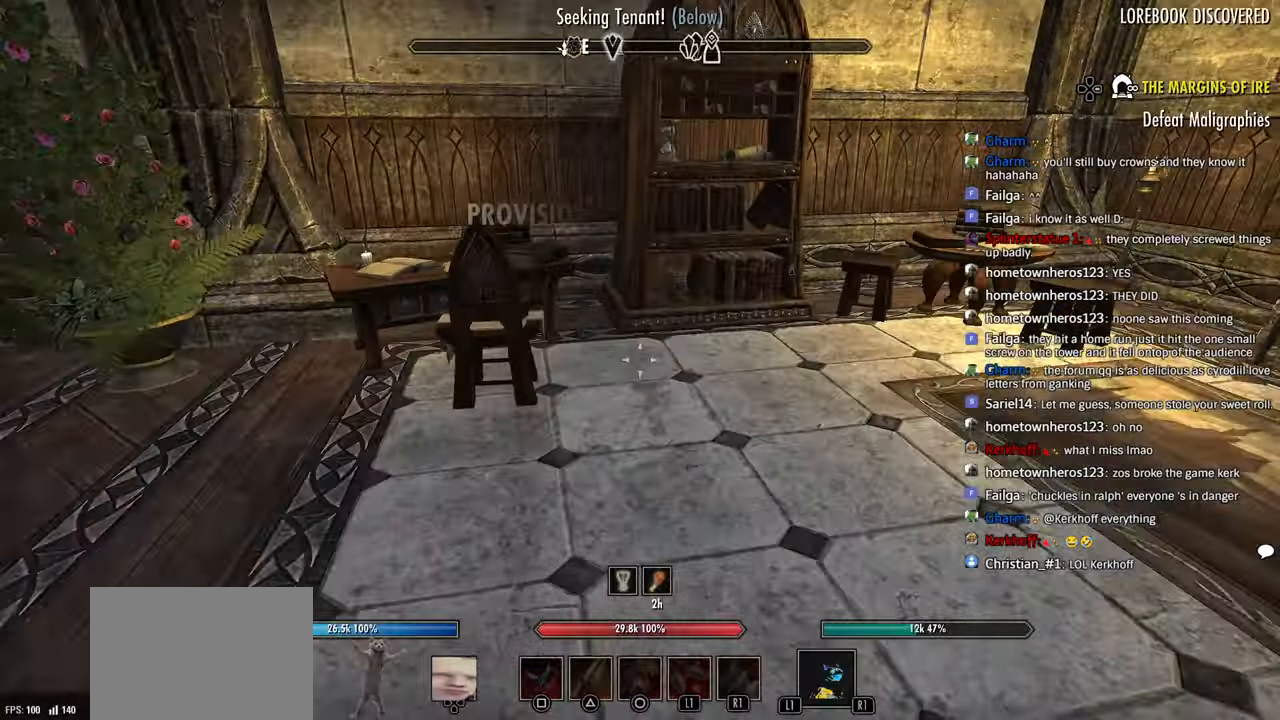
{"dt_ms": 500, "buttons": [], "left_stick": "up", "right_stick": "center", "events": []}
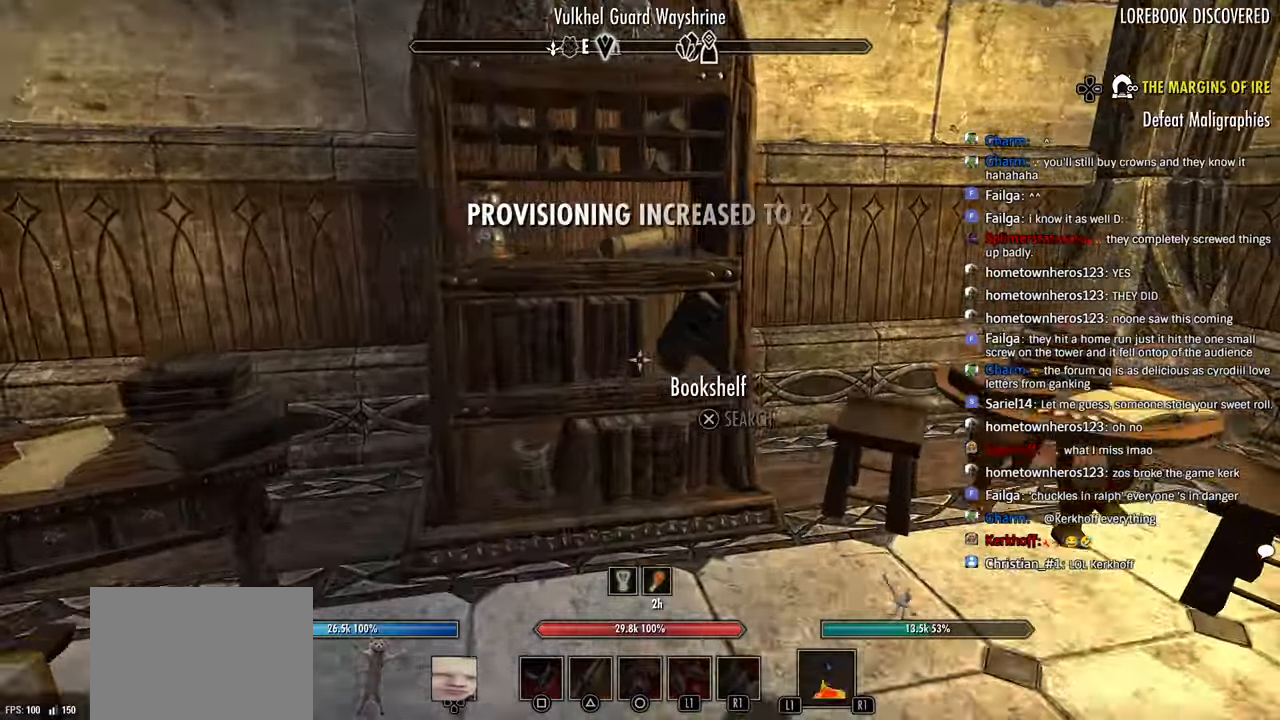
{"dt_ms": 500, "buttons": [], "left_stick": "center", "right_stick": "center", "events": [[150, "left_stick", "center"], [300, "CROSS", "down"], [400, "CROSS", "up"]]}
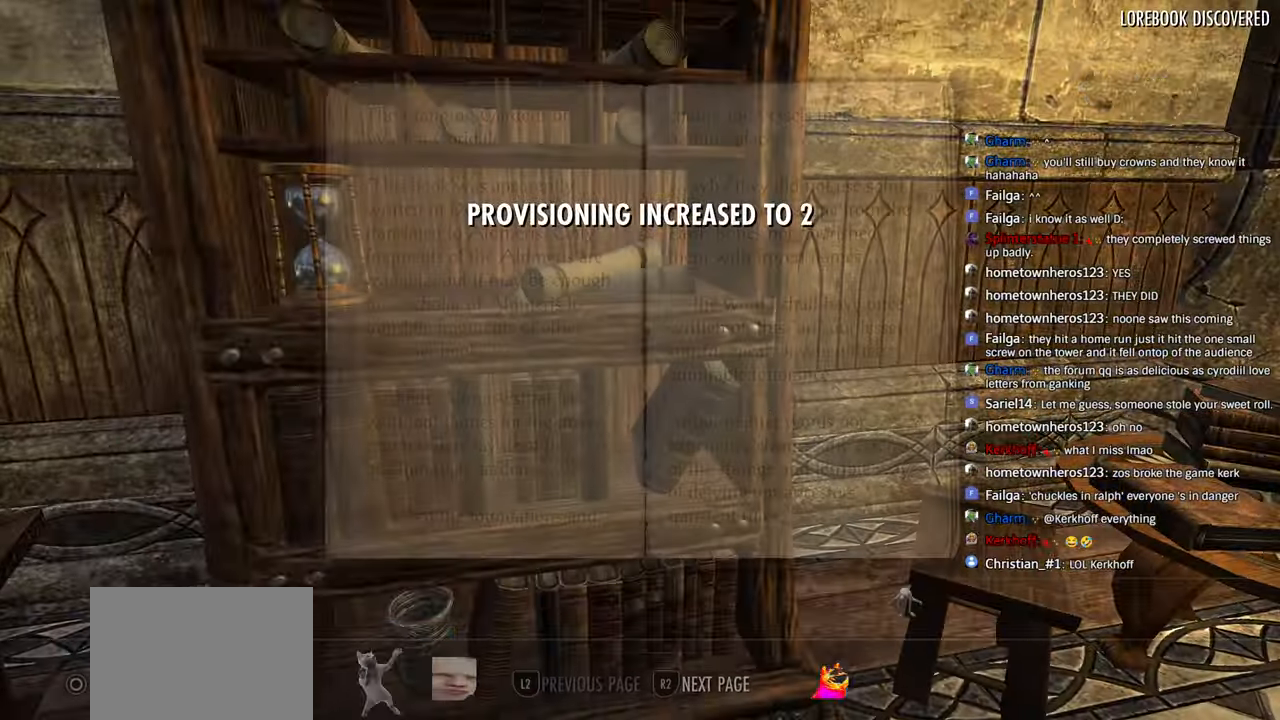
{"dt_ms": 500, "buttons": [], "left_stick": "up-left", "right_stick": "center", "events": [[33, "CIRCLE", "down"], [150, "CIRCLE", "up"], [150, "right_stick", "left"], [316, "right_stick", "up"], [333, "left_stick", "down-left"], [383, "right_stick", "left"], [466, "left_stick", "up-left"], [483, "right_stick", "center"]]}
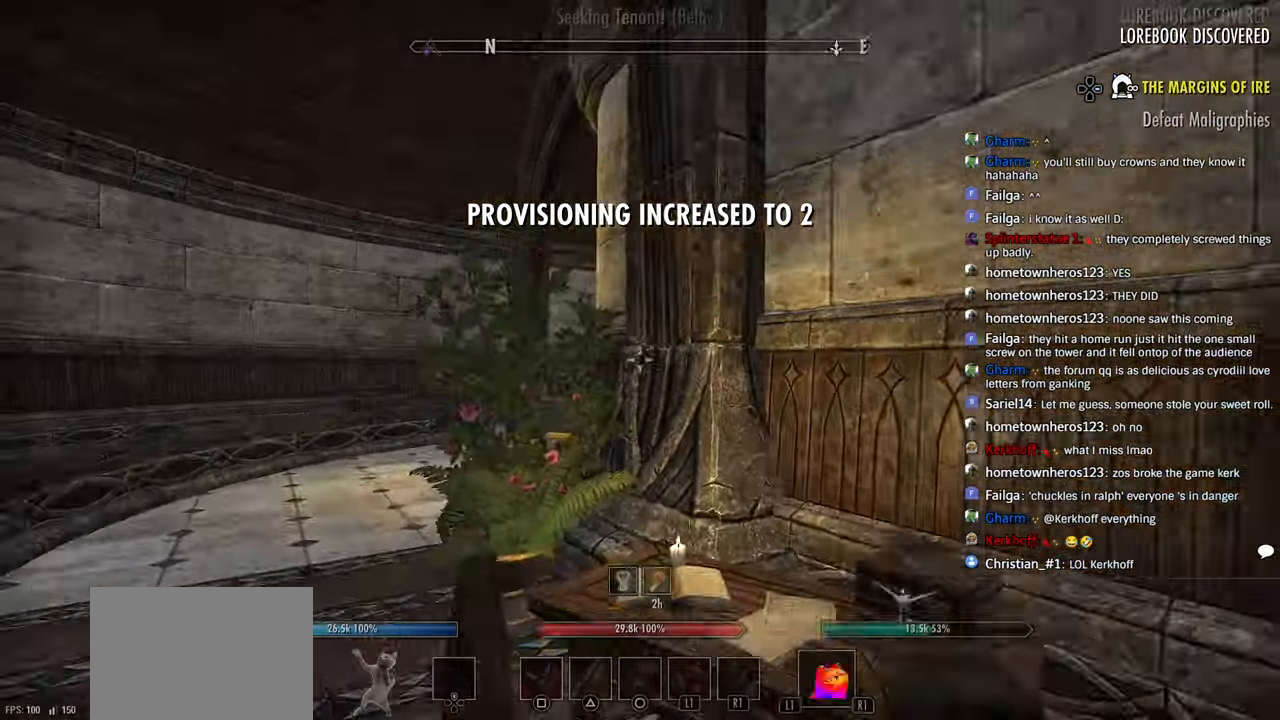
{"dt_ms": 500, "buttons": [], "left_stick": "up-left", "right_stick": "center", "events": [[200, "DPAD_LEFT", "down"], [366, "DPAD_LEFT", "up"]]}
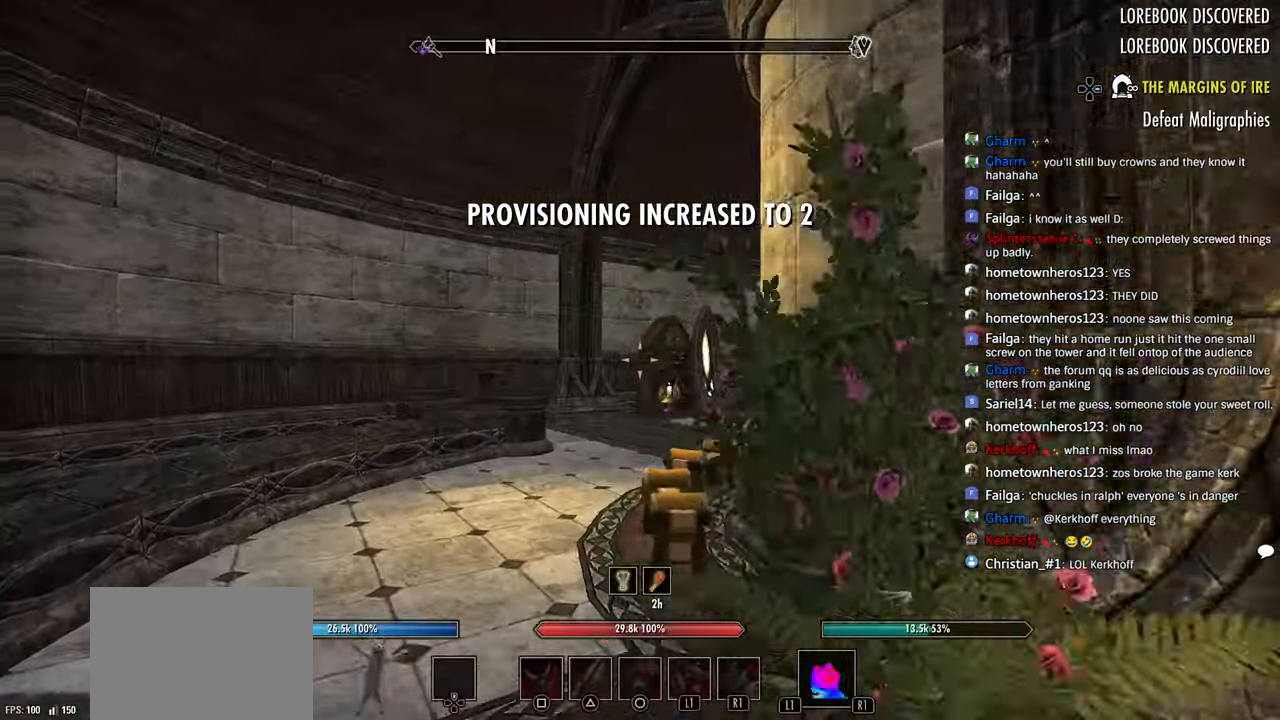
{"dt_ms": 500, "buttons": [], "left_stick": "up-left", "right_stick": "center", "events": []}
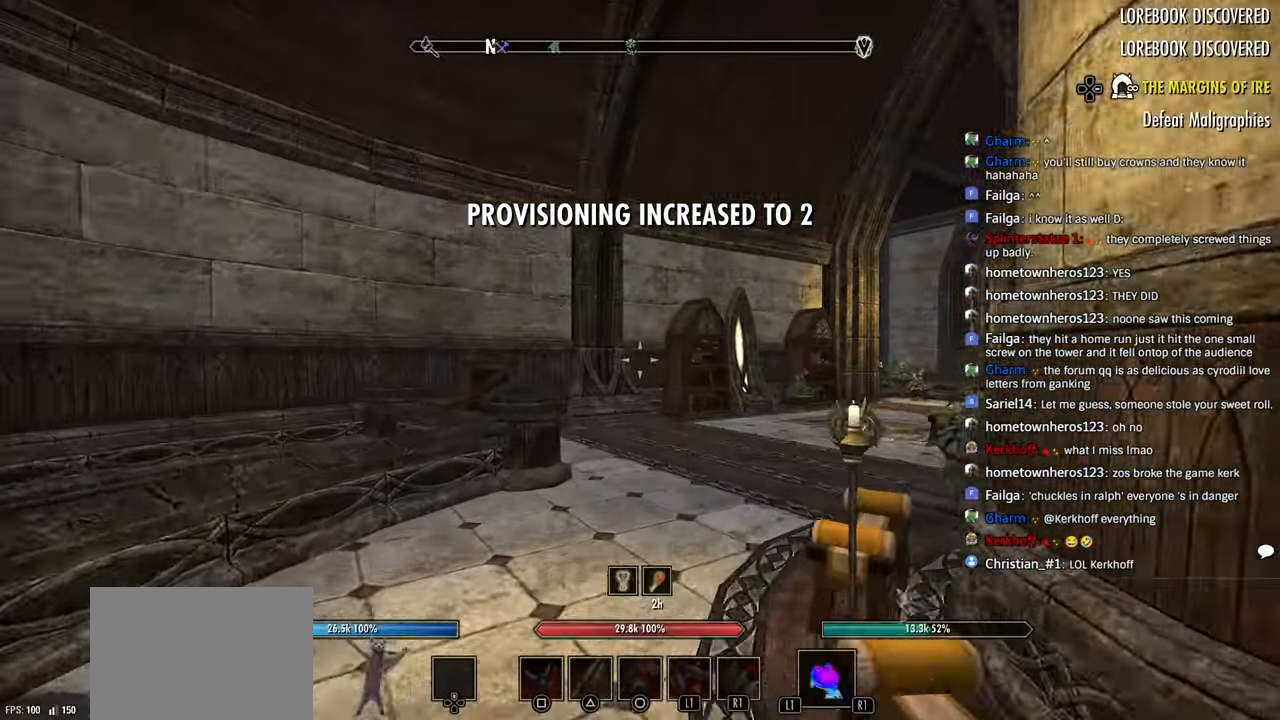
{"dt_ms": 500, "buttons": [], "left_stick": "up", "right_stick": "center", "events": [[283, "left_stick", "up"]]}
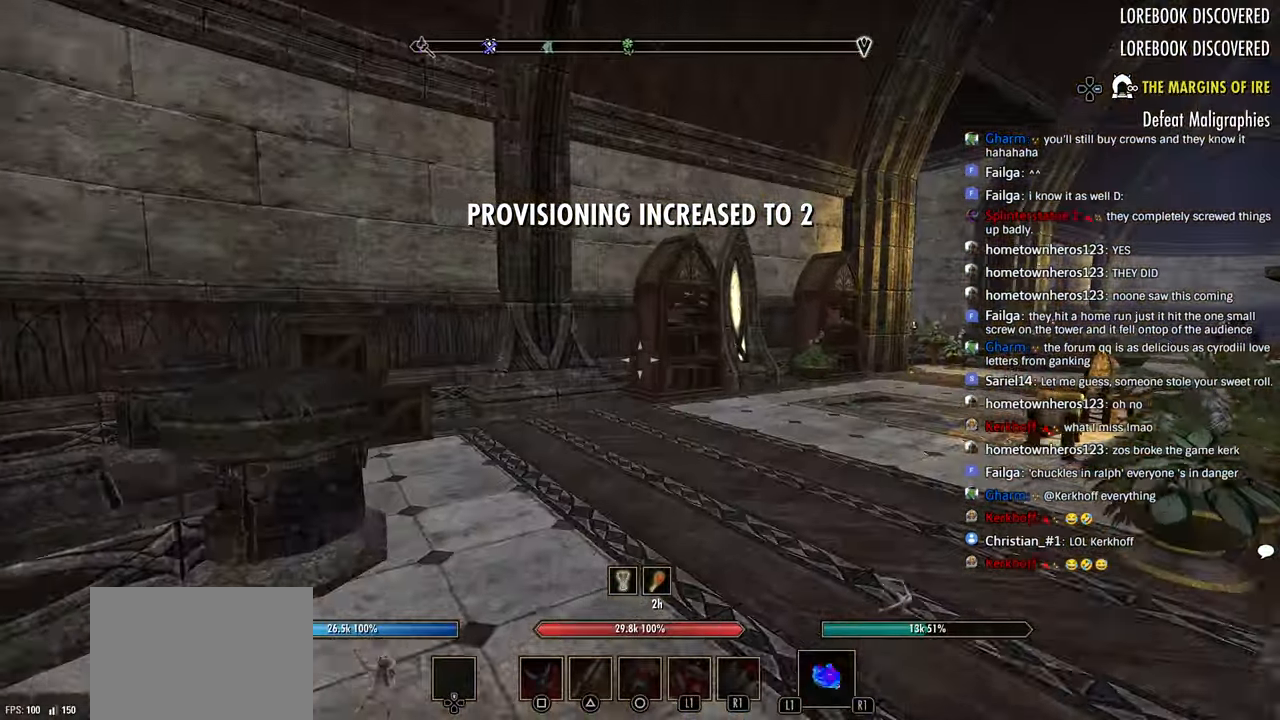
{"dt_ms": 500, "buttons": [], "left_stick": "up-left", "right_stick": "center", "events": [[300, "DPAD_DOWN", "down"], [416, "left_stick", "up-left"], [433, "DPAD_DOWN", "up"]]}
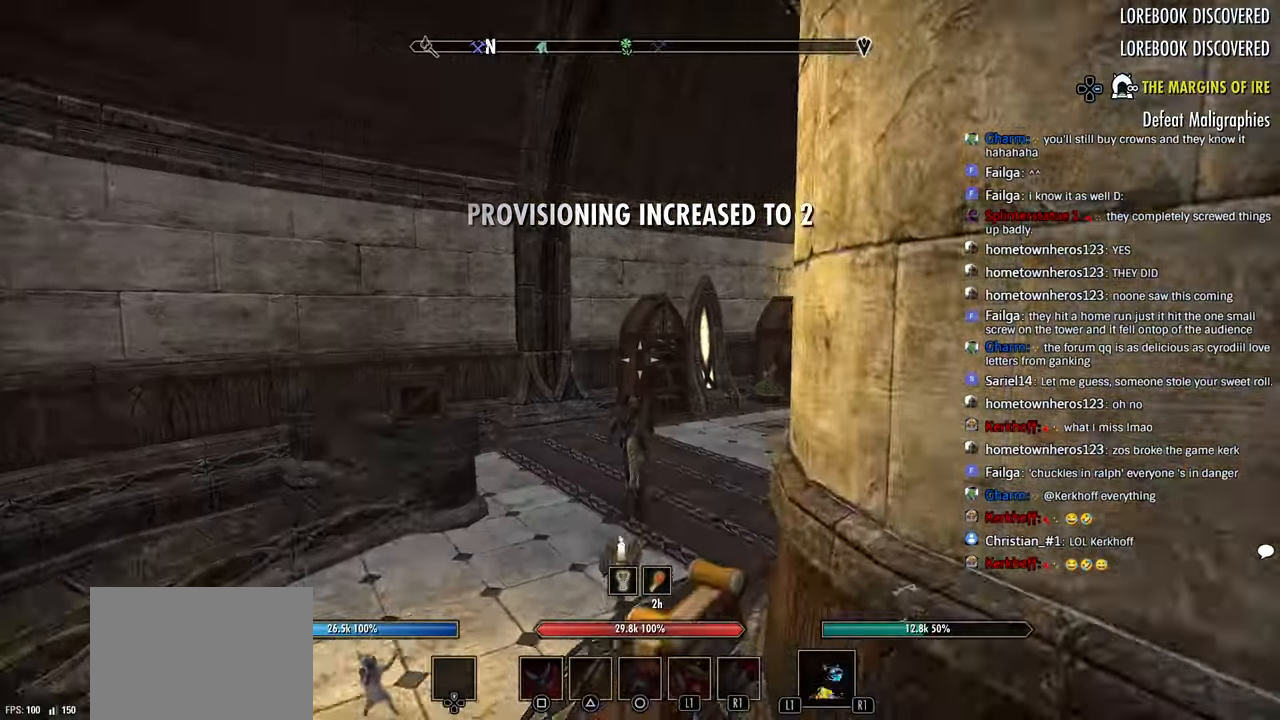
{"dt_ms": 500, "buttons": [], "left_stick": "center", "right_stick": "center", "events": [[33, "left_stick", "center"]]}
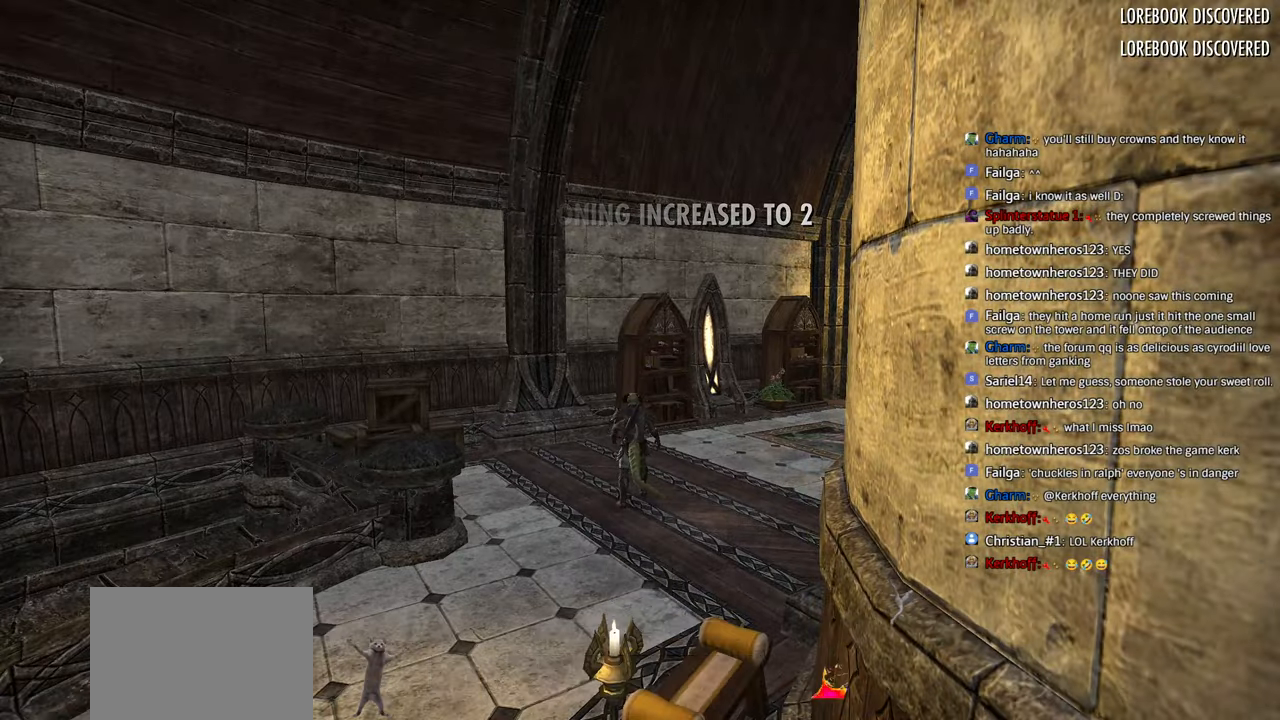
{"dt_ms": 1000, "buttons": [], "left_stick": "center", "right_stick": "center"}
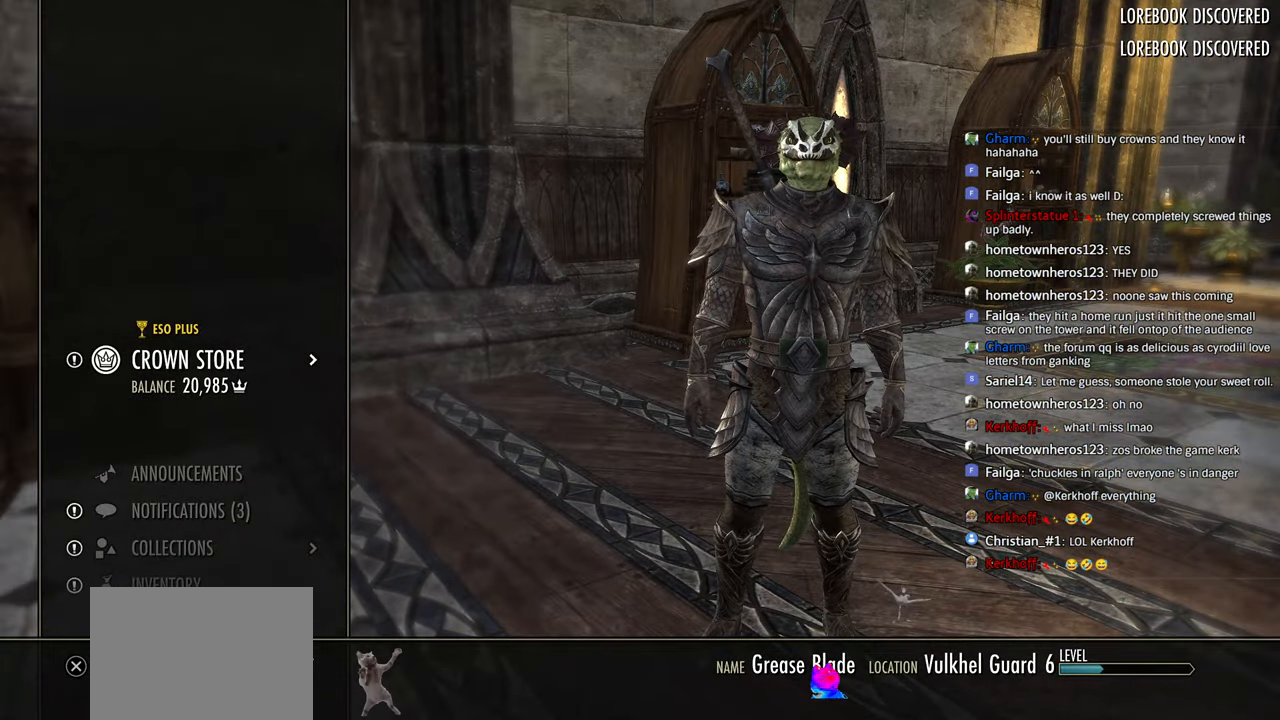
{"dt_ms": 500, "buttons": [], "left_stick": "center", "right_stick": "center", "events": []}
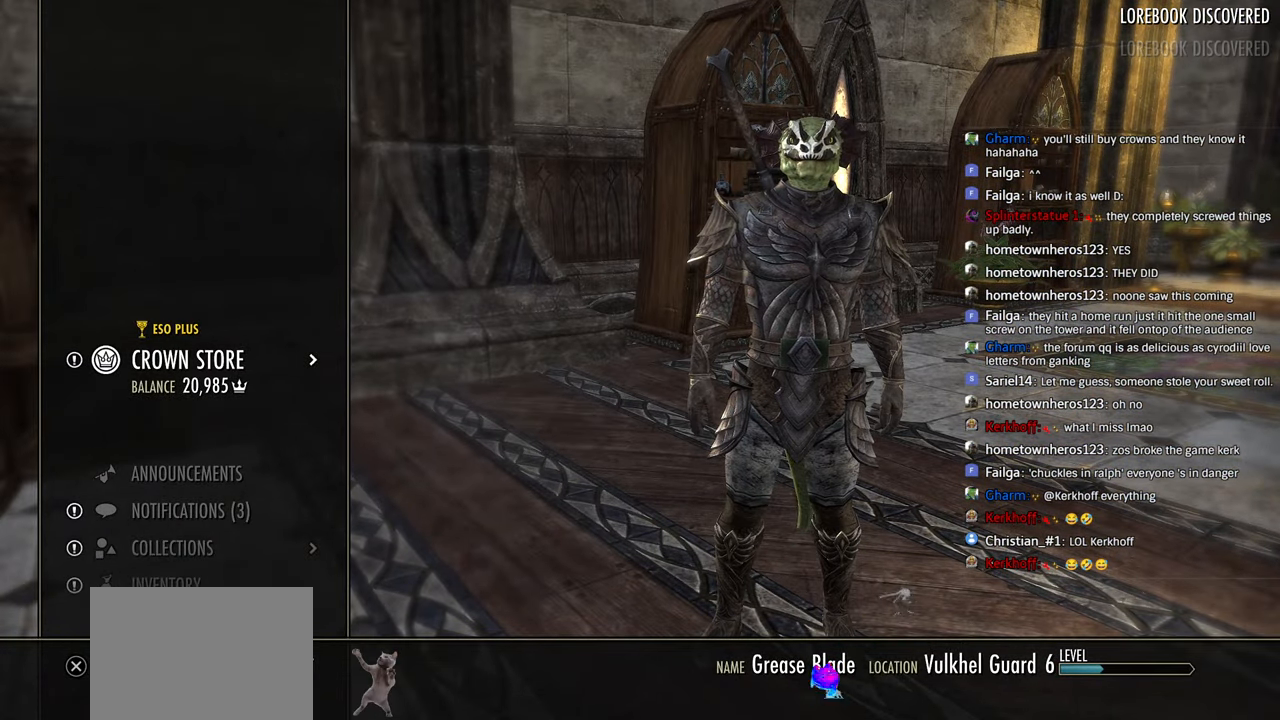
{"dt_ms": 500, "buttons": [], "left_stick": "center", "right_stick": "center", "events": []}